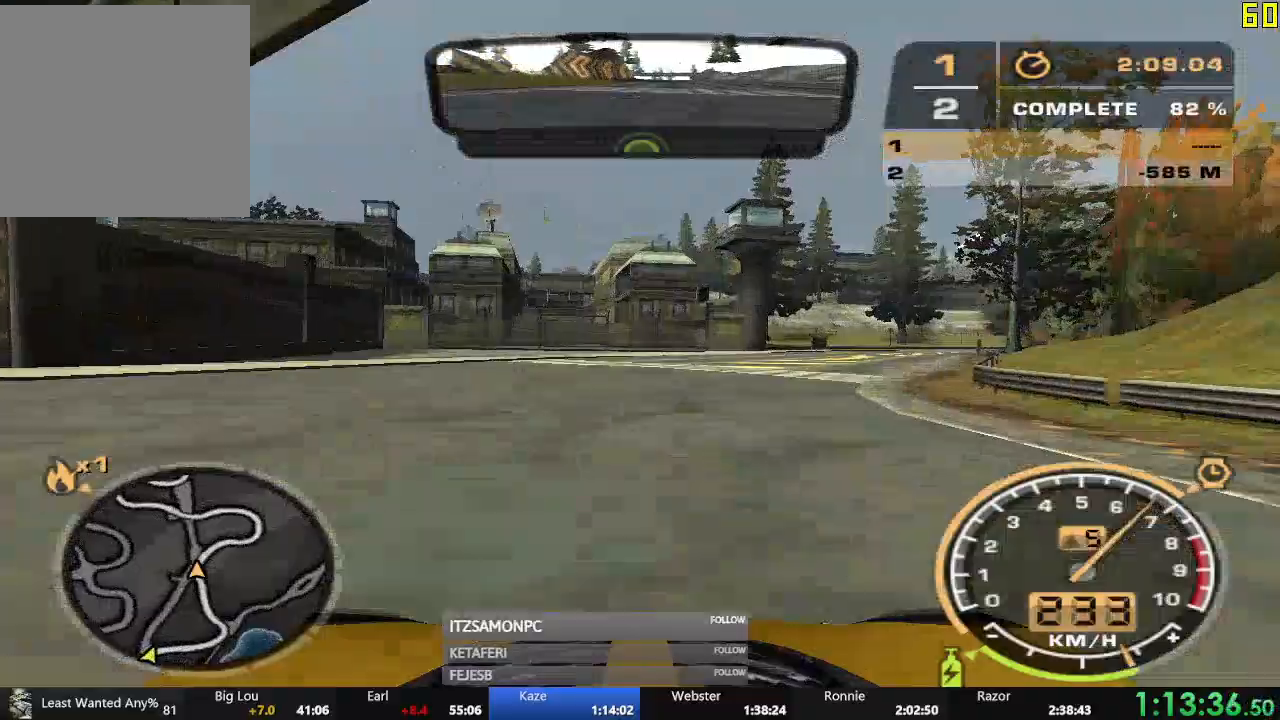
Gameplay with a controller (Xbox layout); each line is a JSON object with the inputs held at the frame after it. "events" lists button and stick changes between this image and that frame as [ms after this image, input, new state], when the widget could be followed in between. Not read: L3 right_stick.
{"buttons": ["R2"], "left_stick": "center", "events": [[150, "left_stick", "center"], [200, "left_stick", "right"], [350, "left_stick", "center"]]}
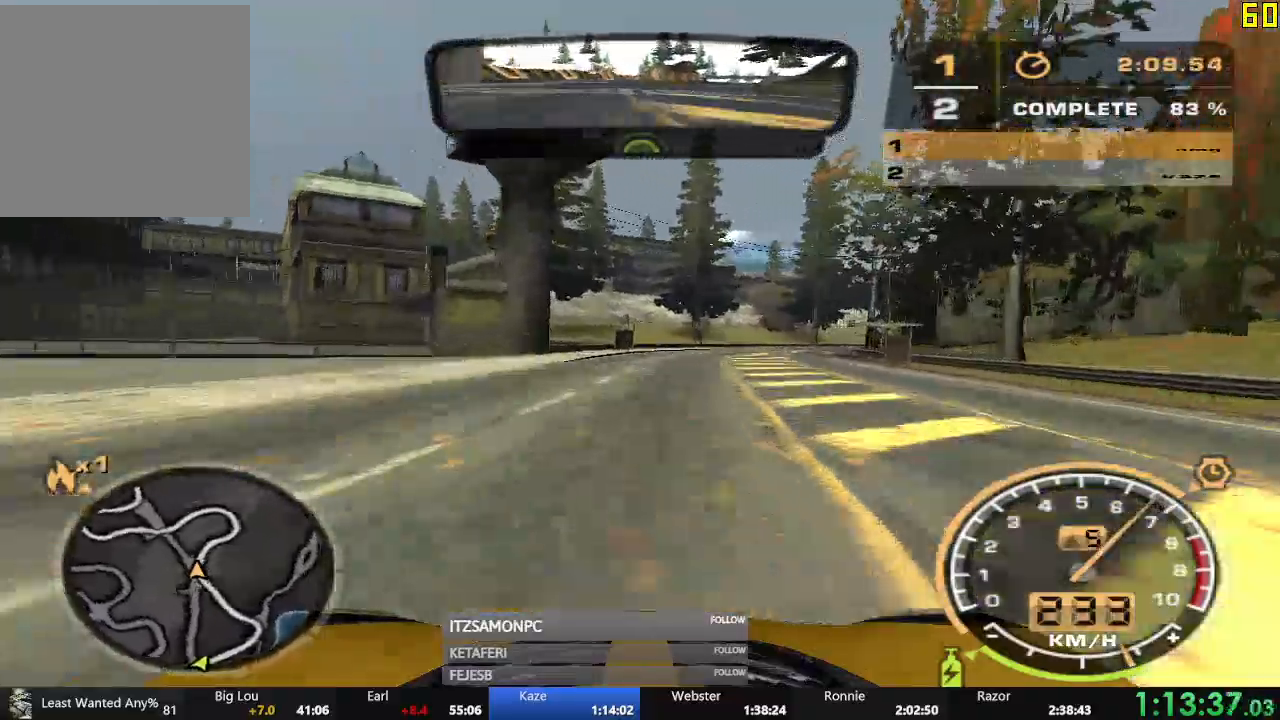
{"buttons": ["R2"], "left_stick": "center", "events": [[267, "left_stick", "right"], [367, "left_stick", "center"]]}
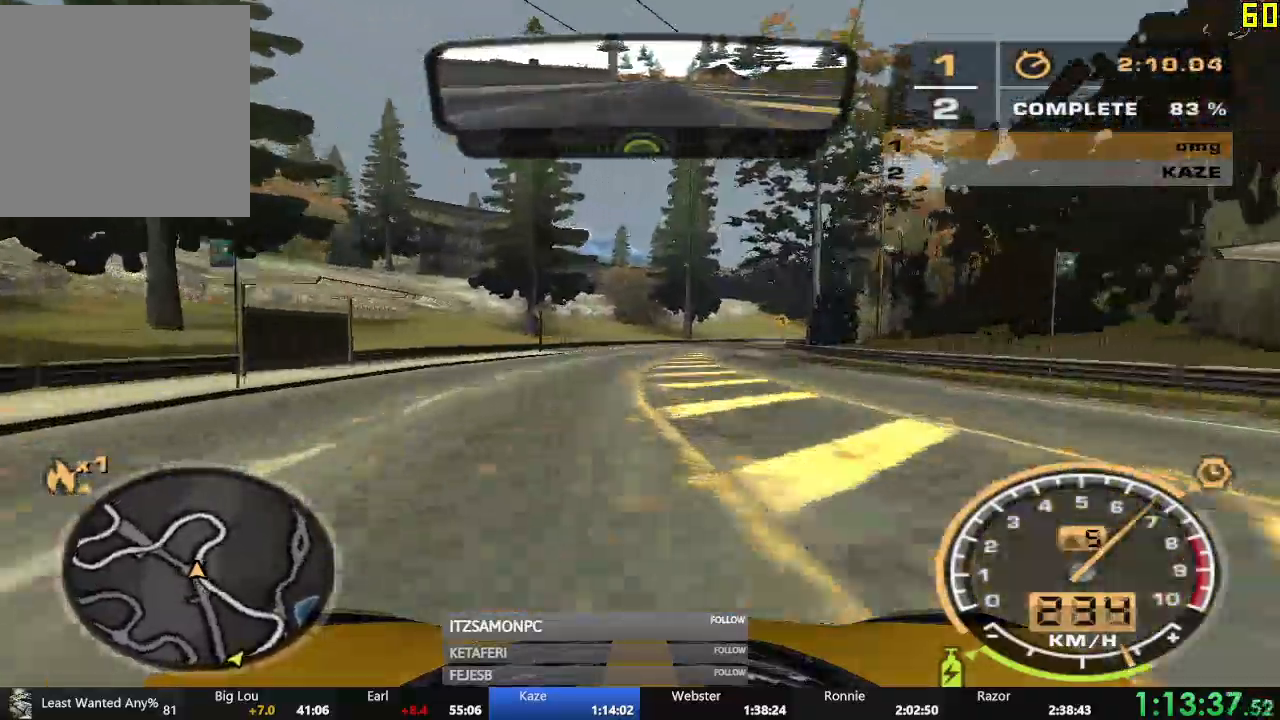
{"buttons": ["R2"], "left_stick": "right", "events": [[33, "left_stick", "right"], [334, "left_stick", "center"], [467, "left_stick", "right"]]}
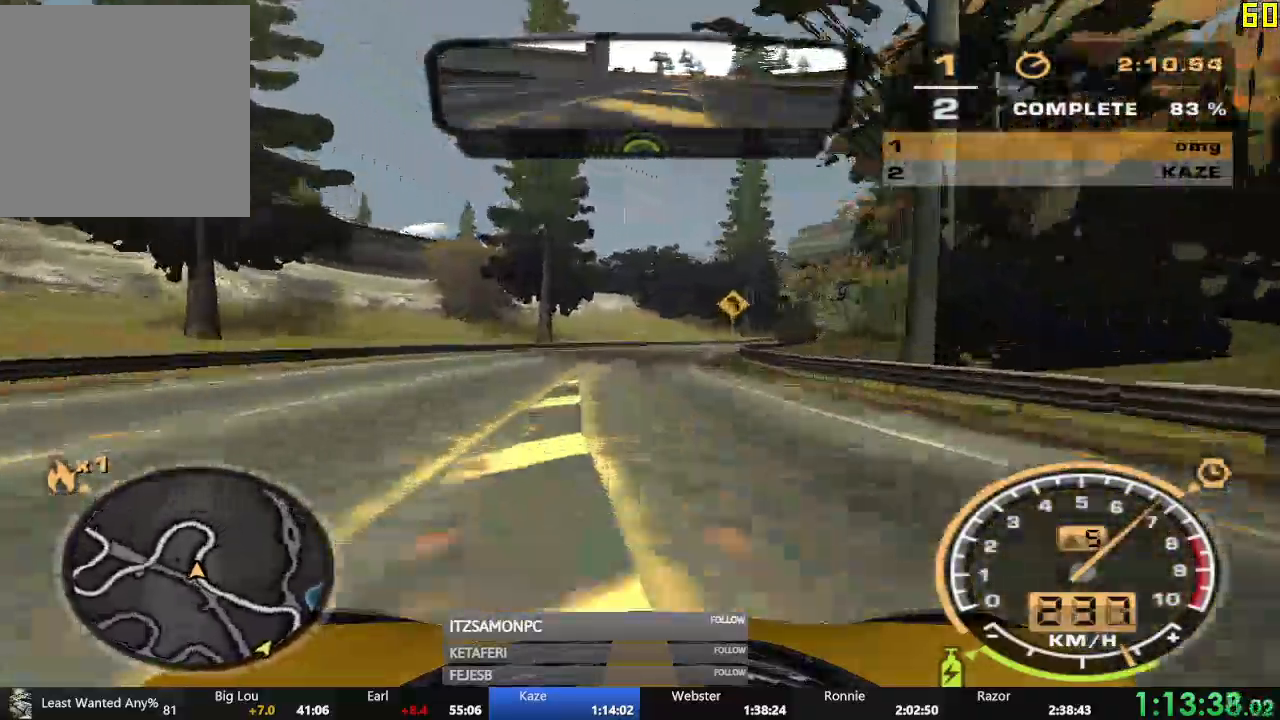
{"buttons": ["R2"], "left_stick": "right", "events": [[51, "left_stick", "center"], [301, "left_stick", "right"]]}
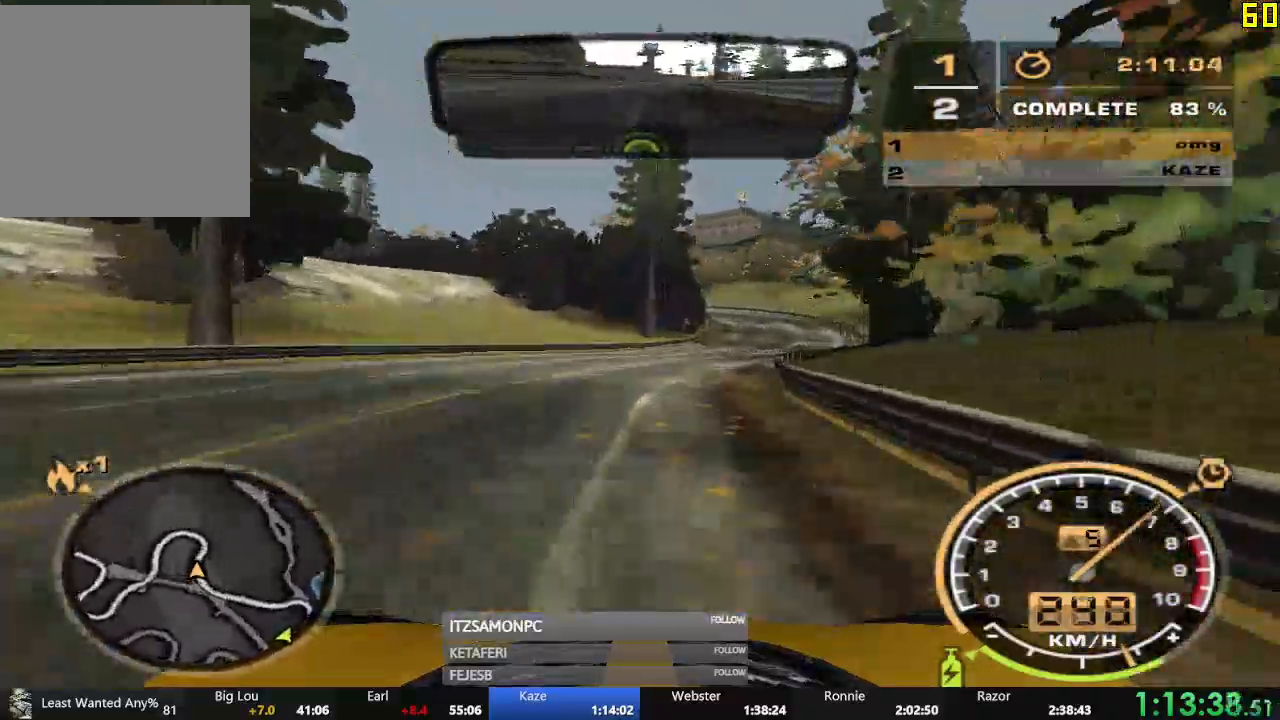
{"buttons": ["R2"], "left_stick": "left", "events": [[334, "left_stick", "center"], [484, "left_stick", "left"]]}
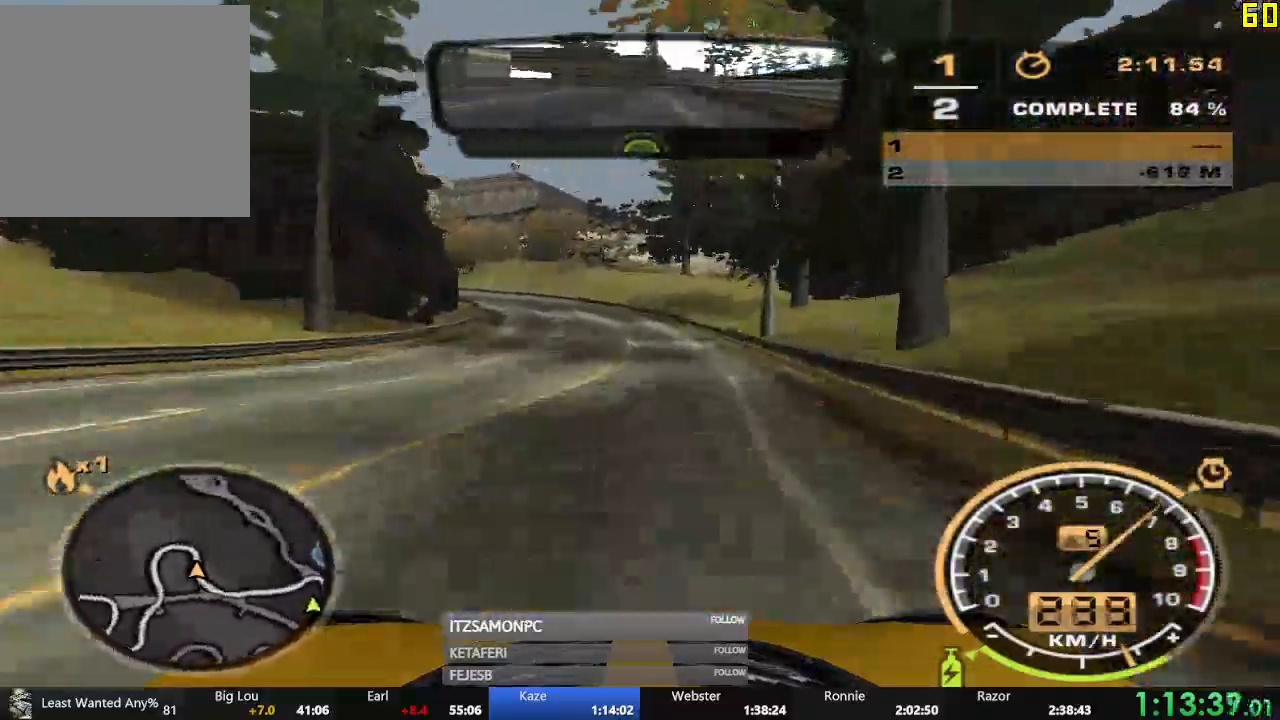
{"buttons": [], "left_stick": "left", "events": [[184, "R2", "up"], [217, "L2", "down"], [351, "L2", "up"]]}
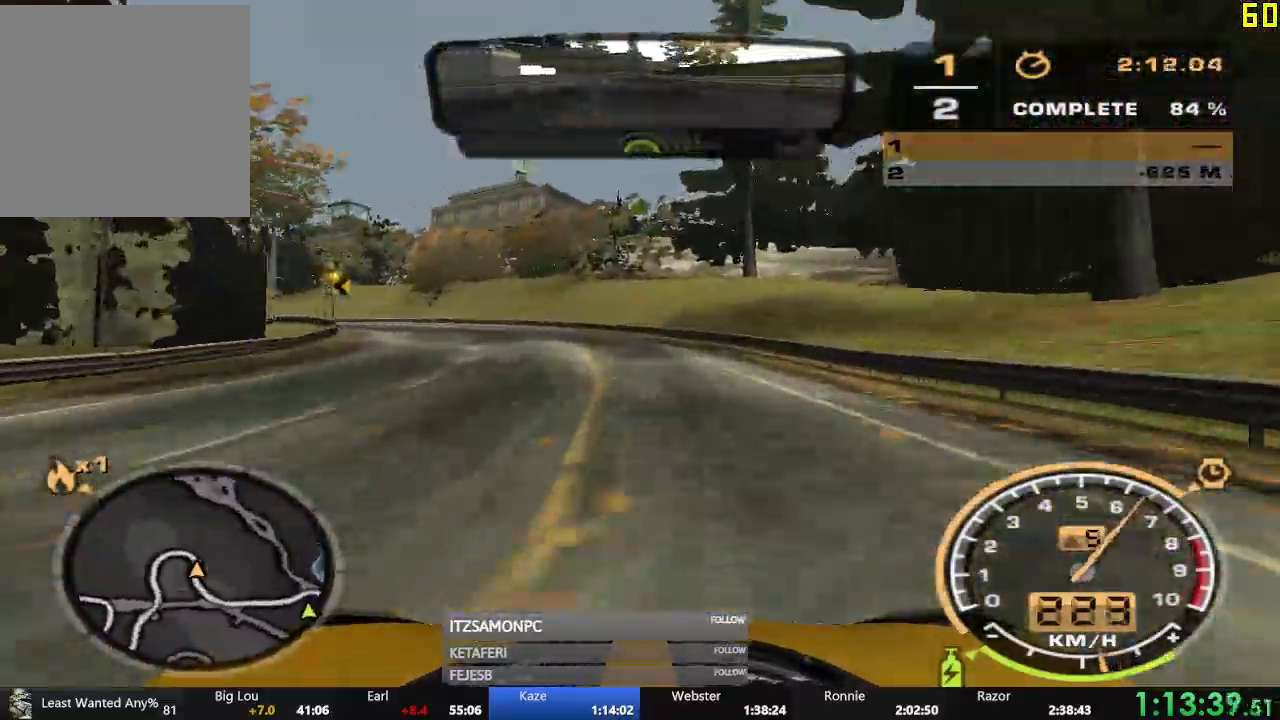
{"buttons": ["R2"], "left_stick": "left", "events": [[50, "R2", "down"]]}
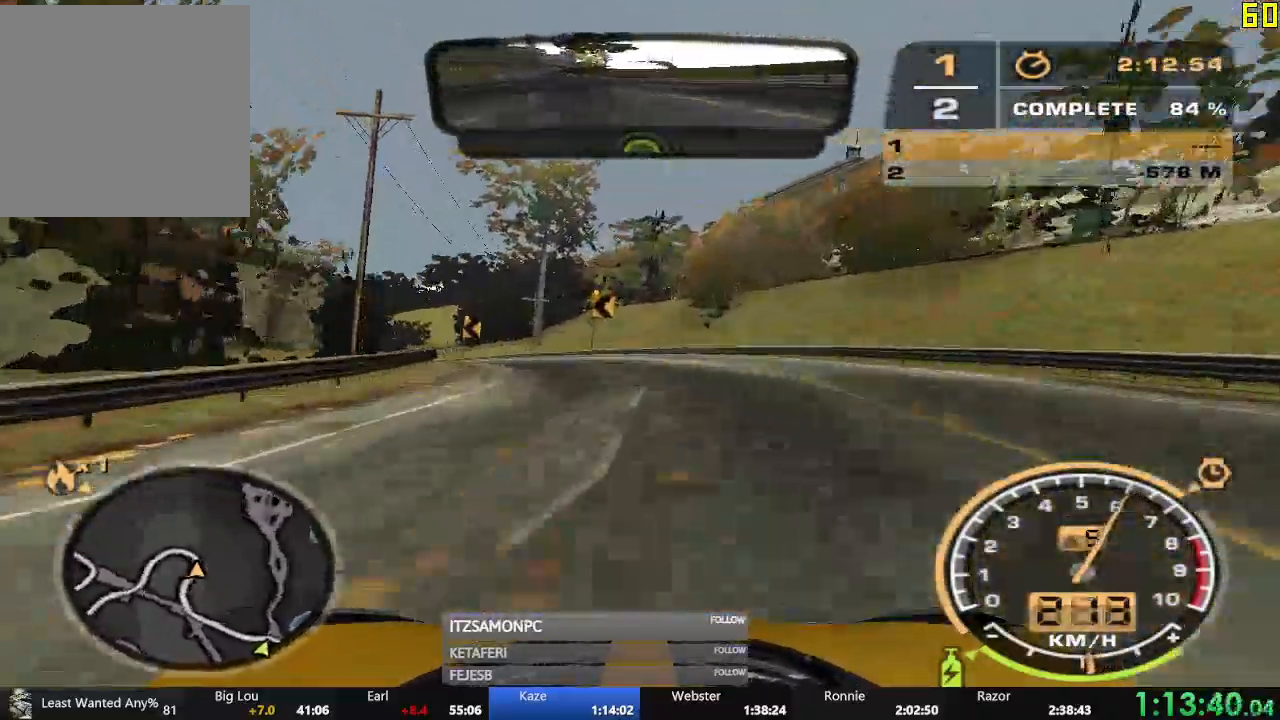
{"buttons": ["R2"], "left_stick": "left", "events": []}
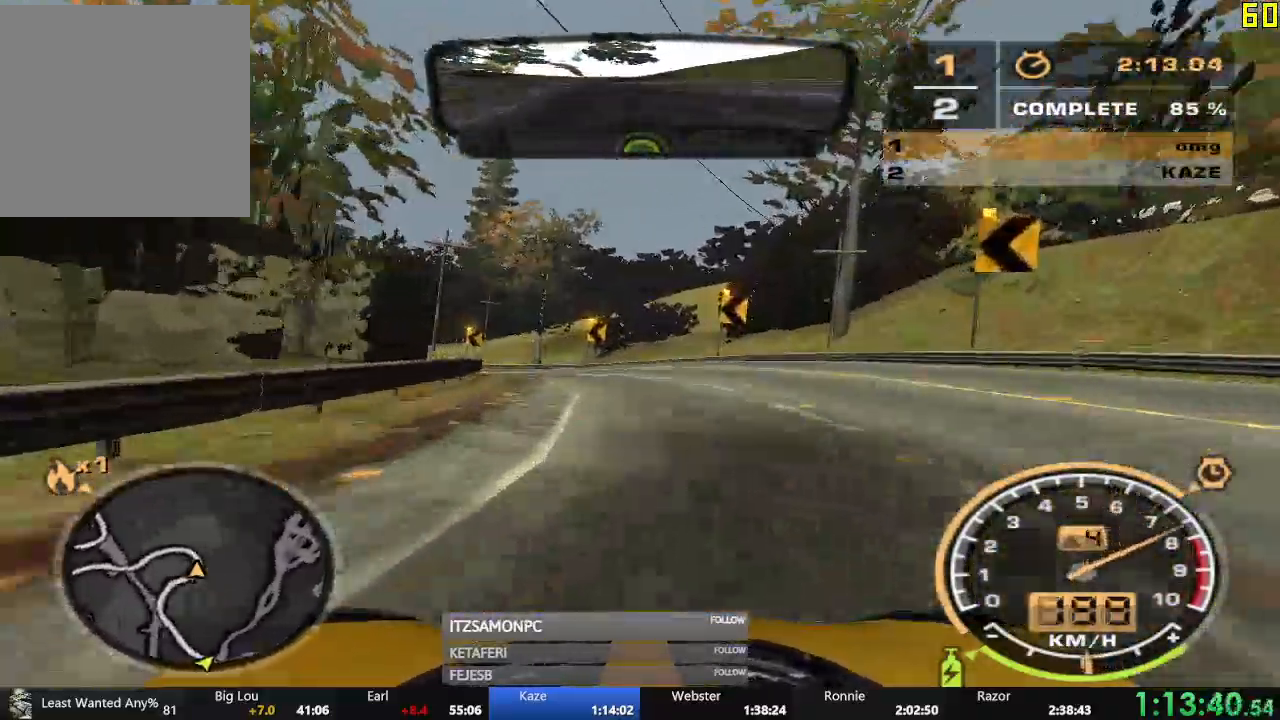
{"buttons": ["R2"], "left_stick": "left", "events": [[183, "left_stick", "center"], [384, "left_stick", "left"]]}
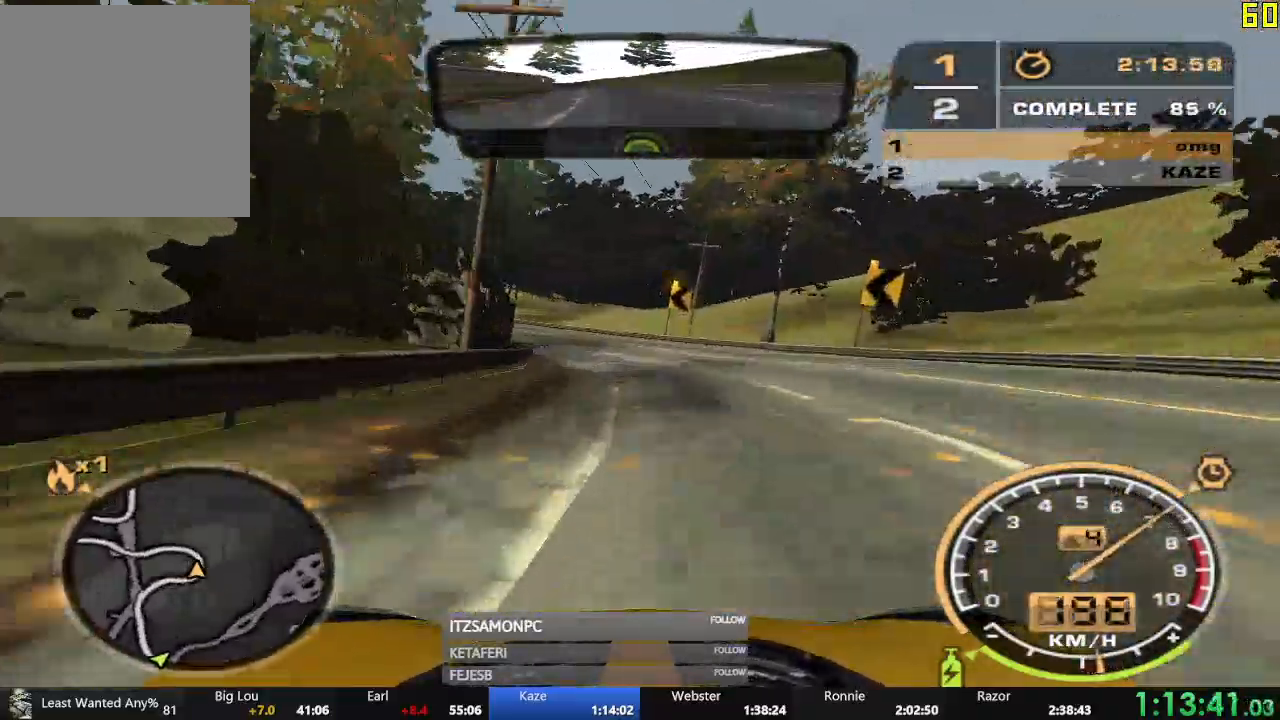
{"buttons": ["R2"], "left_stick": "left", "events": [[51, "left_stick", "center"], [201, "left_stick", "right"], [301, "left_stick", "center"], [367, "left_stick", "left"]]}
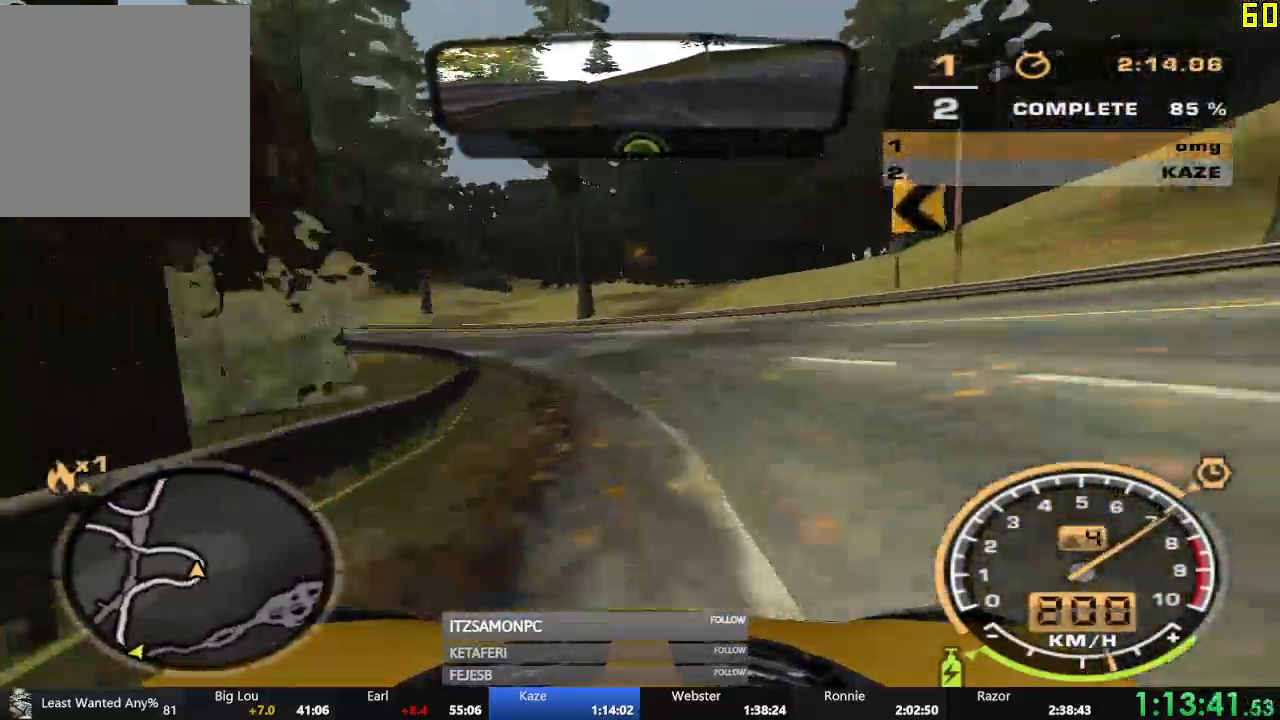
{"buttons": ["R2"], "left_stick": "left", "events": [[384, "left_stick", "center"], [434, "left_stick", "left"]]}
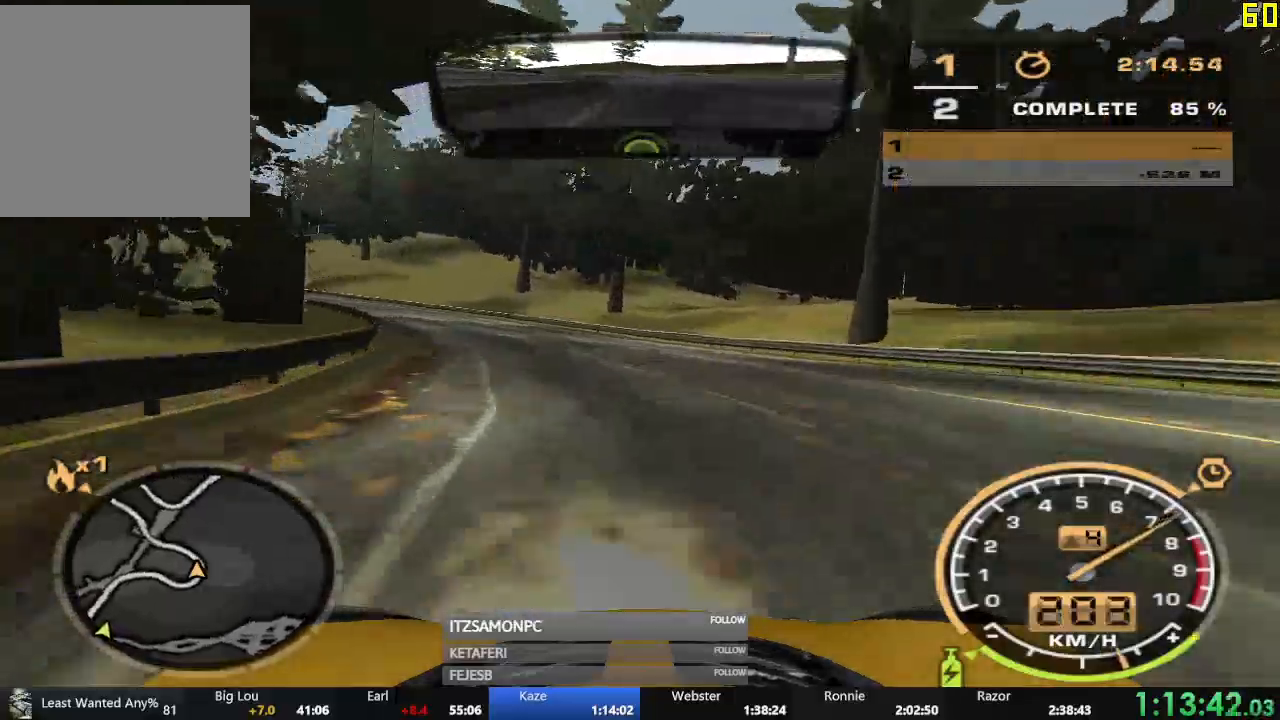
{"buttons": ["A", "R2"], "left_stick": "center", "events": [[367, "left_stick", "center"], [434, "A", "down"]]}